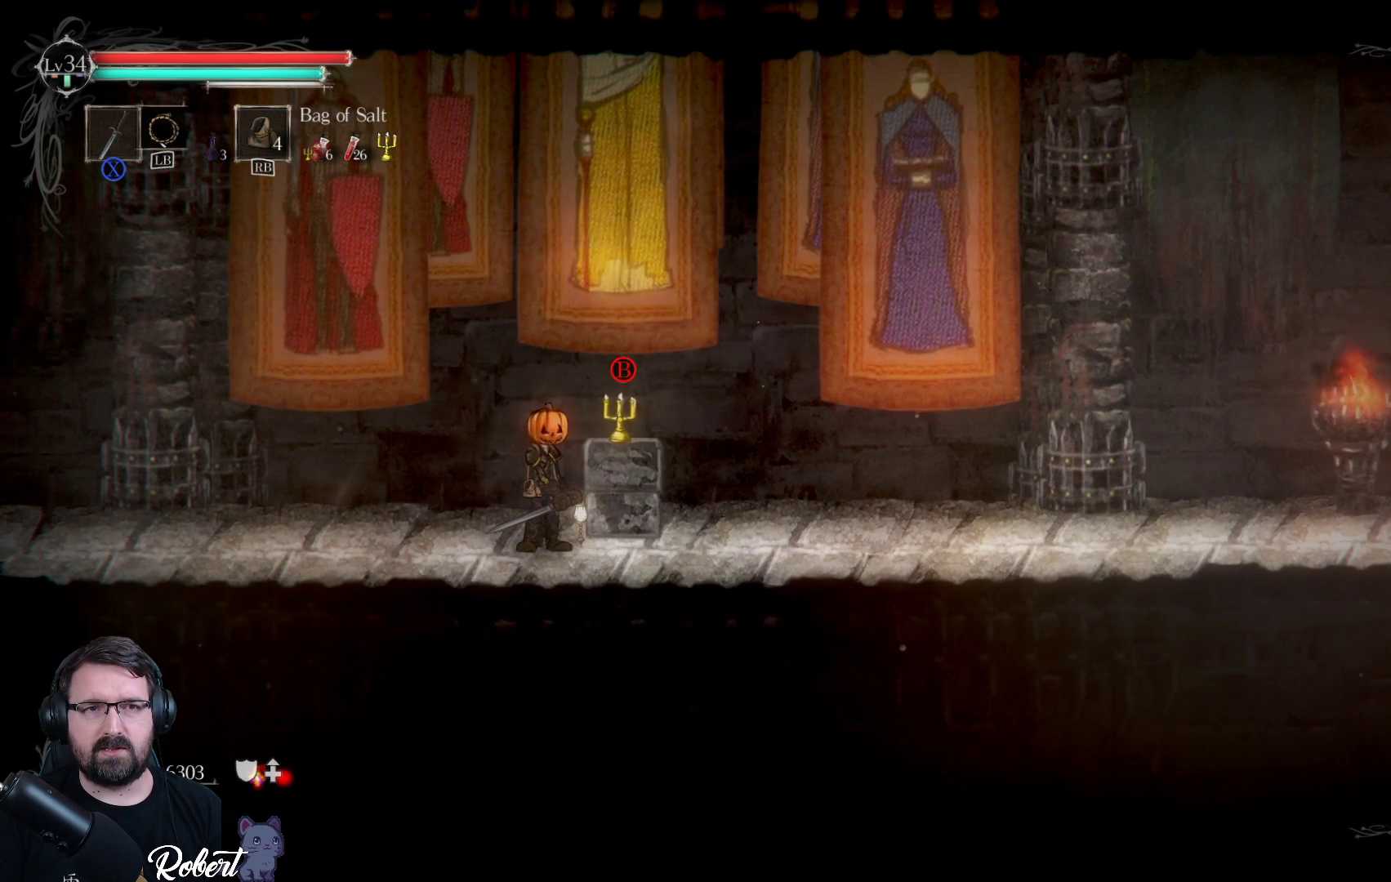
Gameplay with a controller (Xbox layout); each line is a JSON object with the inputs held at the frame after it. "events" lists button and stick changes between this image and that frame as [ms after this image, input, new state], when the widget could be followed in between.
{"buttons": [], "left_stick": "center", "right_stick": "center", "events": []}
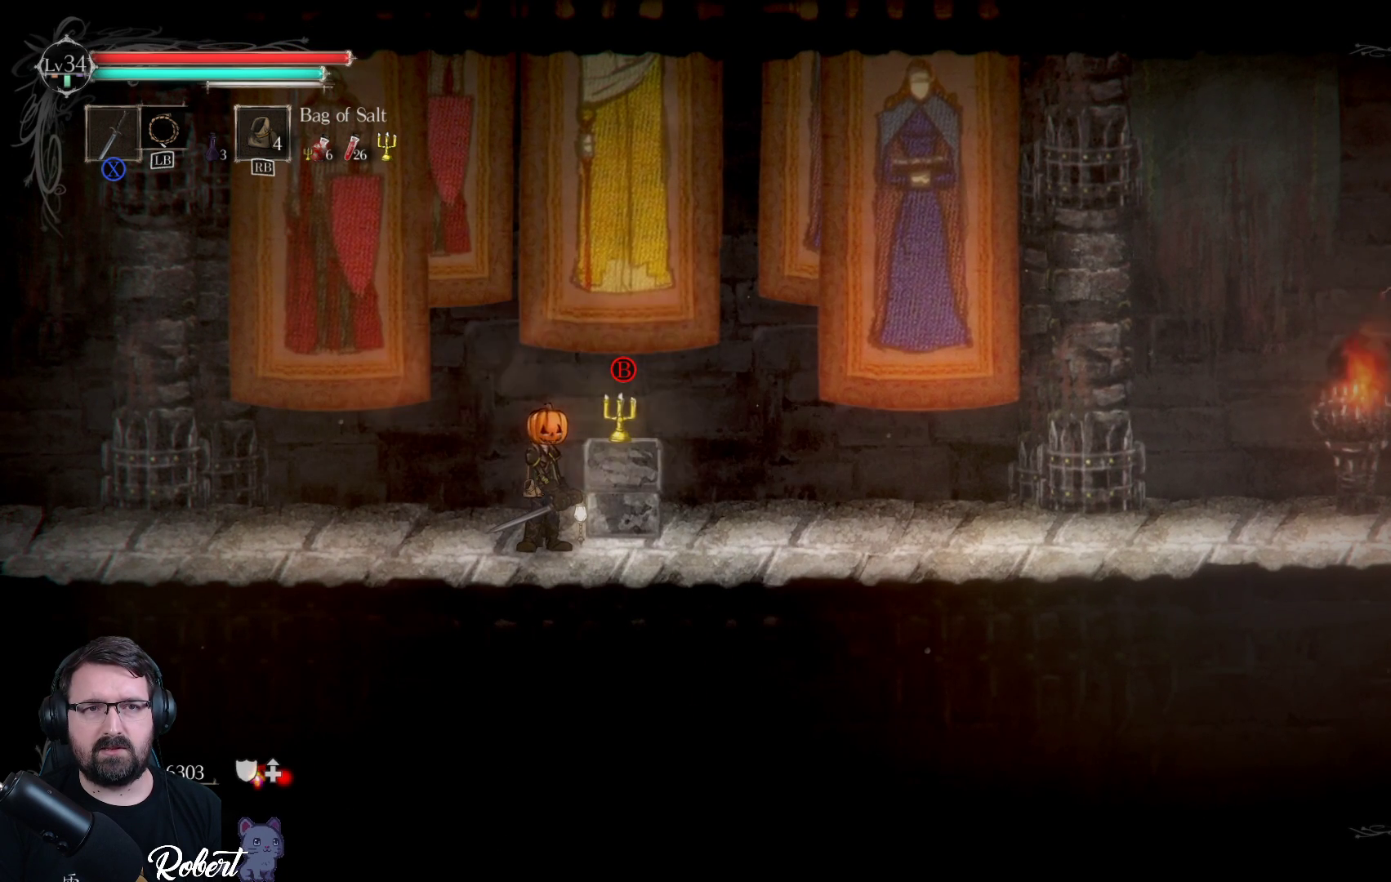
{"buttons": [], "left_stick": "center", "right_stick": "center", "events": []}
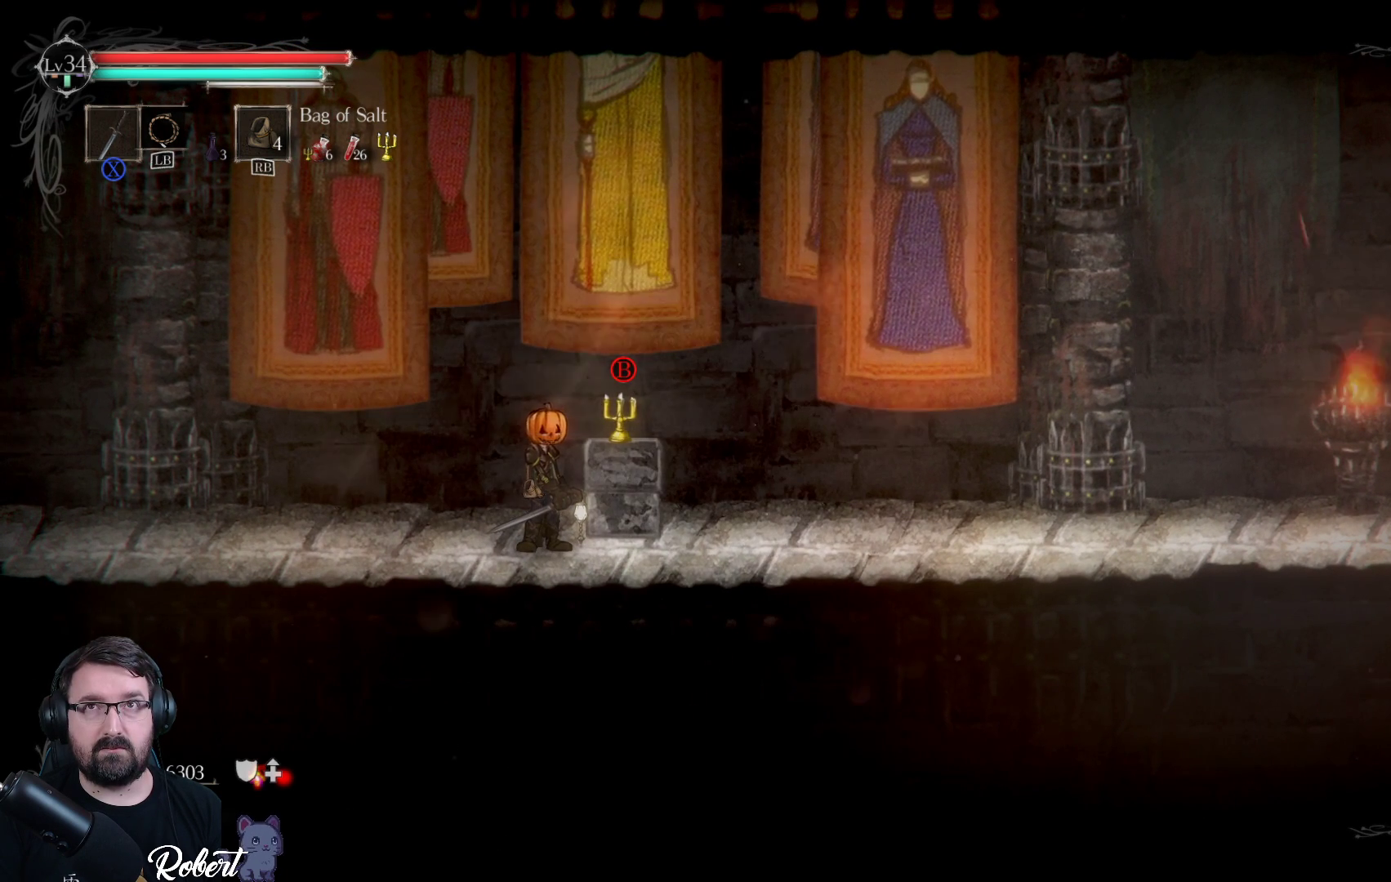
{"buttons": [], "left_stick": "center", "right_stick": "center", "events": []}
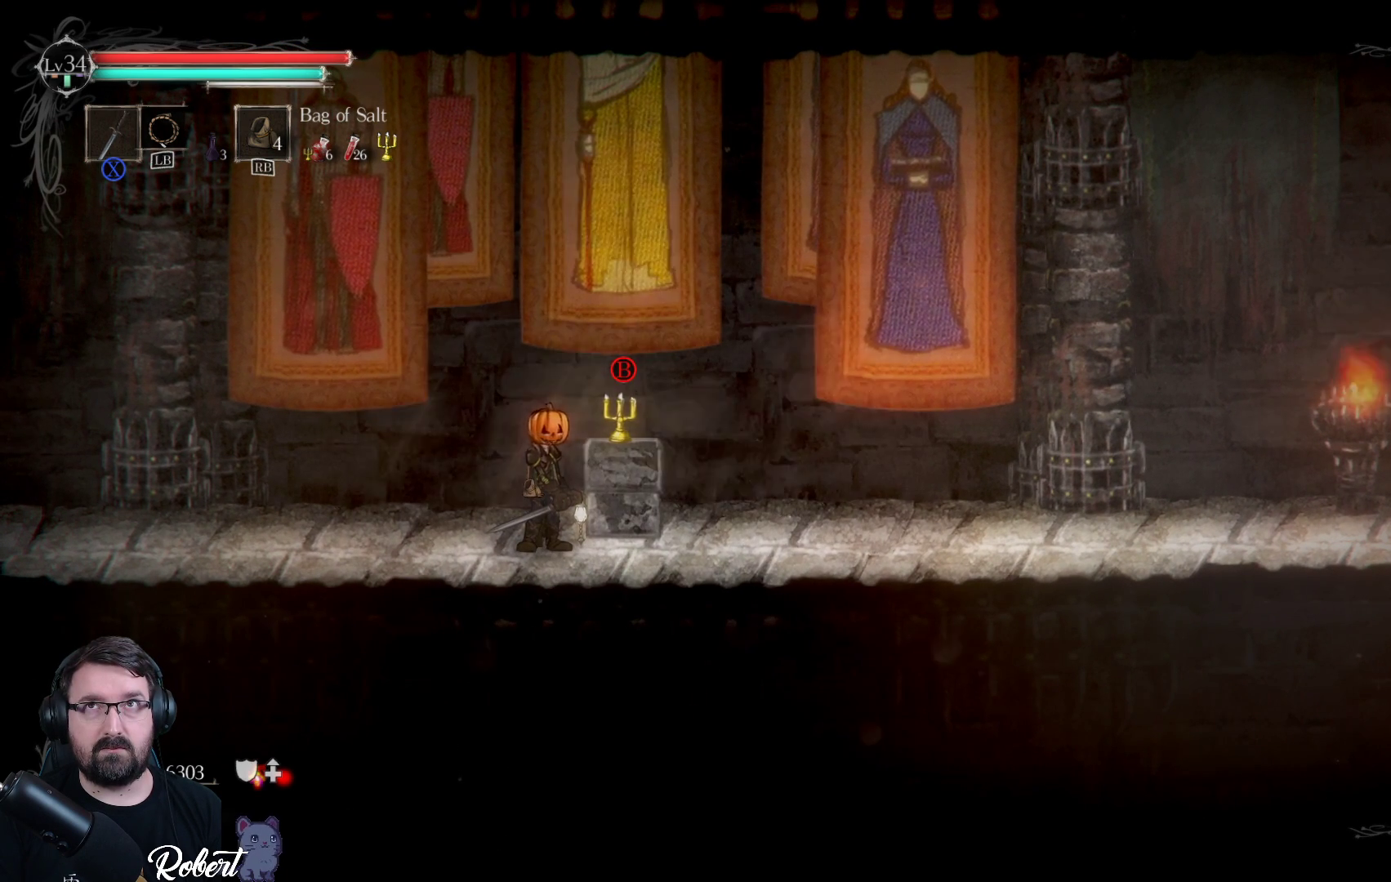
{"buttons": [], "left_stick": "center", "right_stick": "center", "events": [[300, "R1", "down"], [367, "R1", "up"]]}
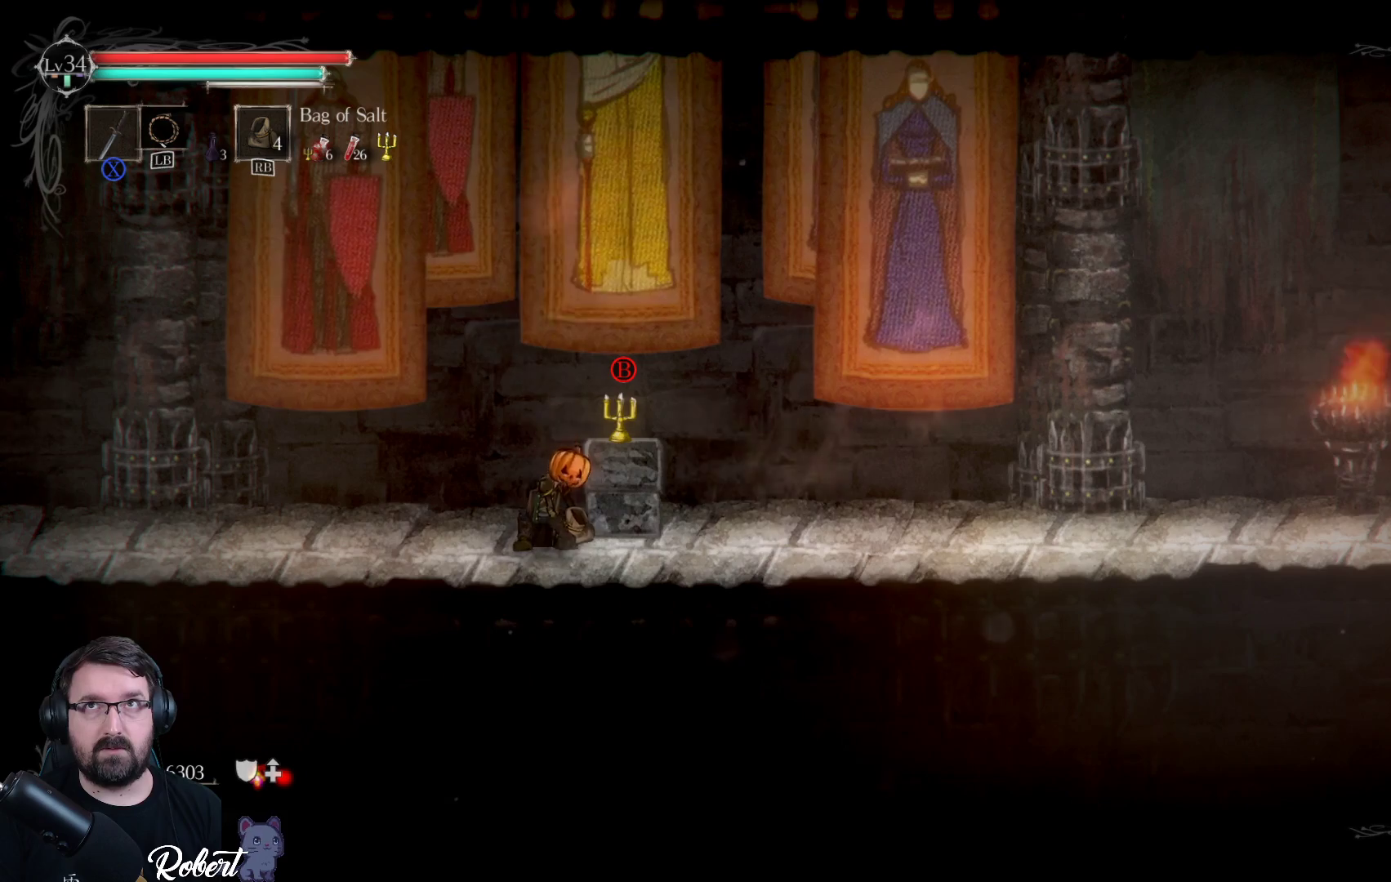
{"buttons": [], "left_stick": "center", "right_stick": "center", "events": []}
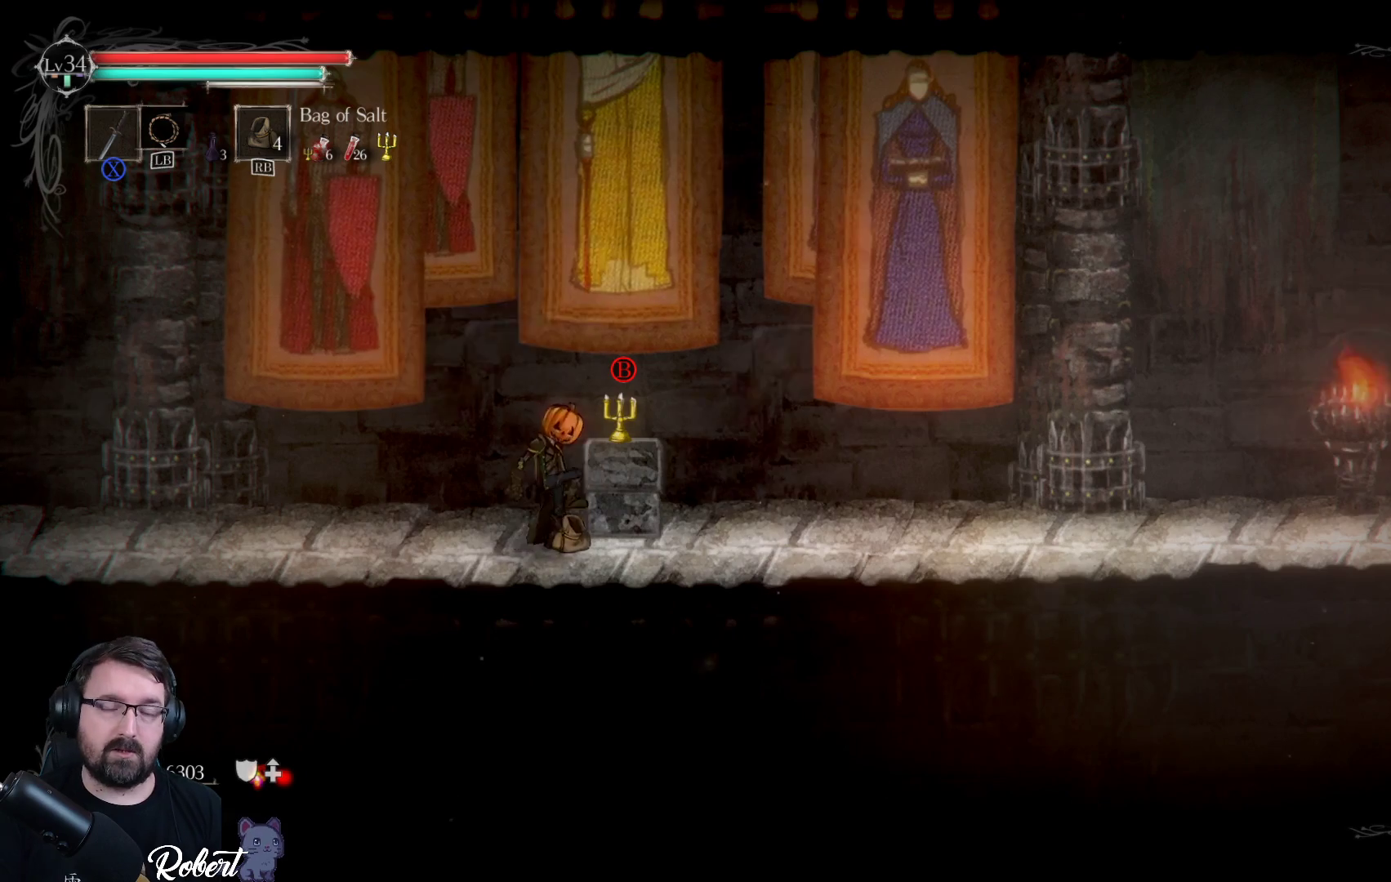
{"buttons": [], "left_stick": "center", "right_stick": "center", "events": []}
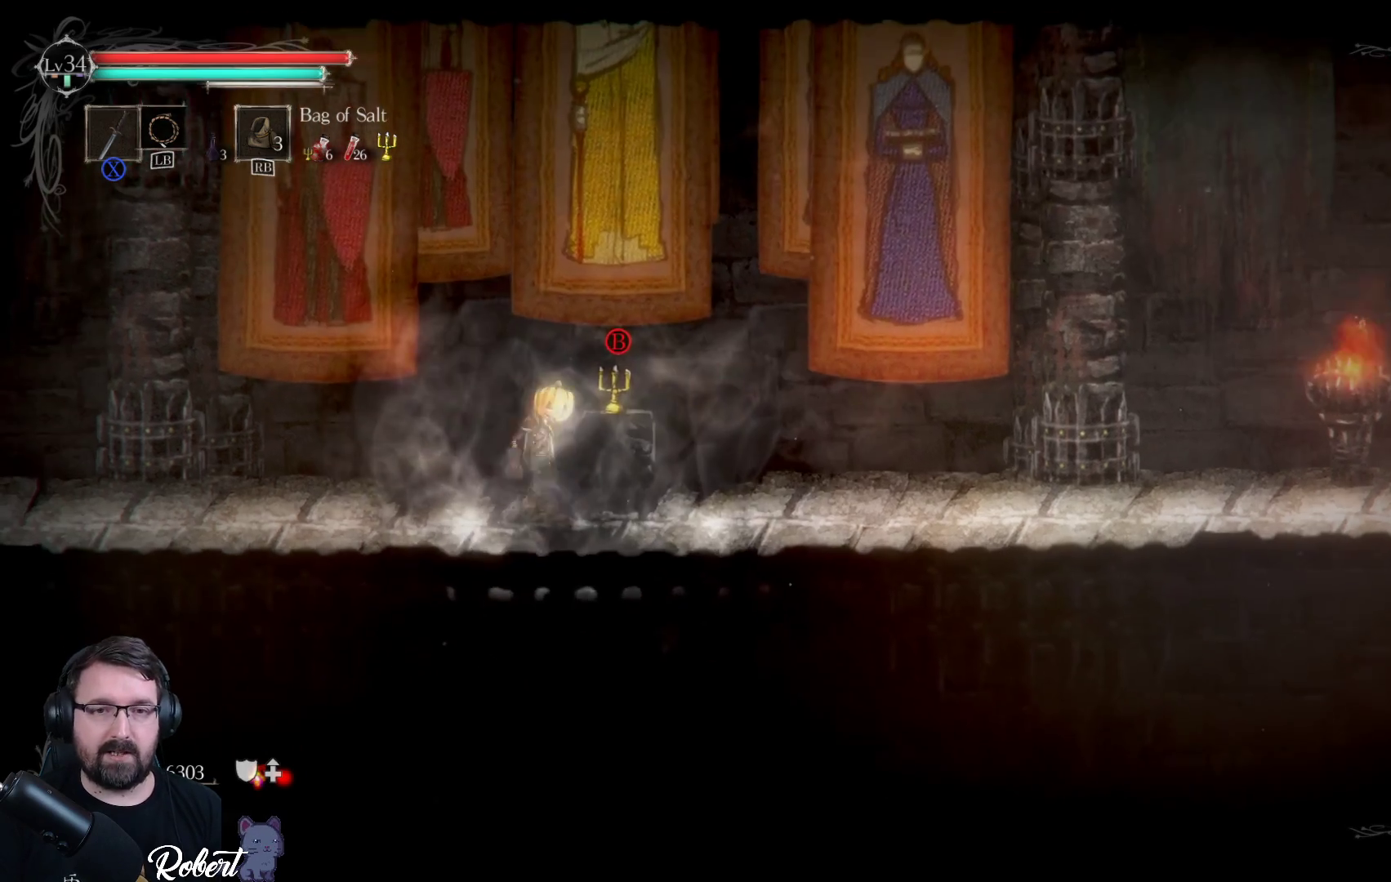
{"buttons": [], "left_stick": "right", "right_stick": "center", "events": [[500, "left_stick", "right"]]}
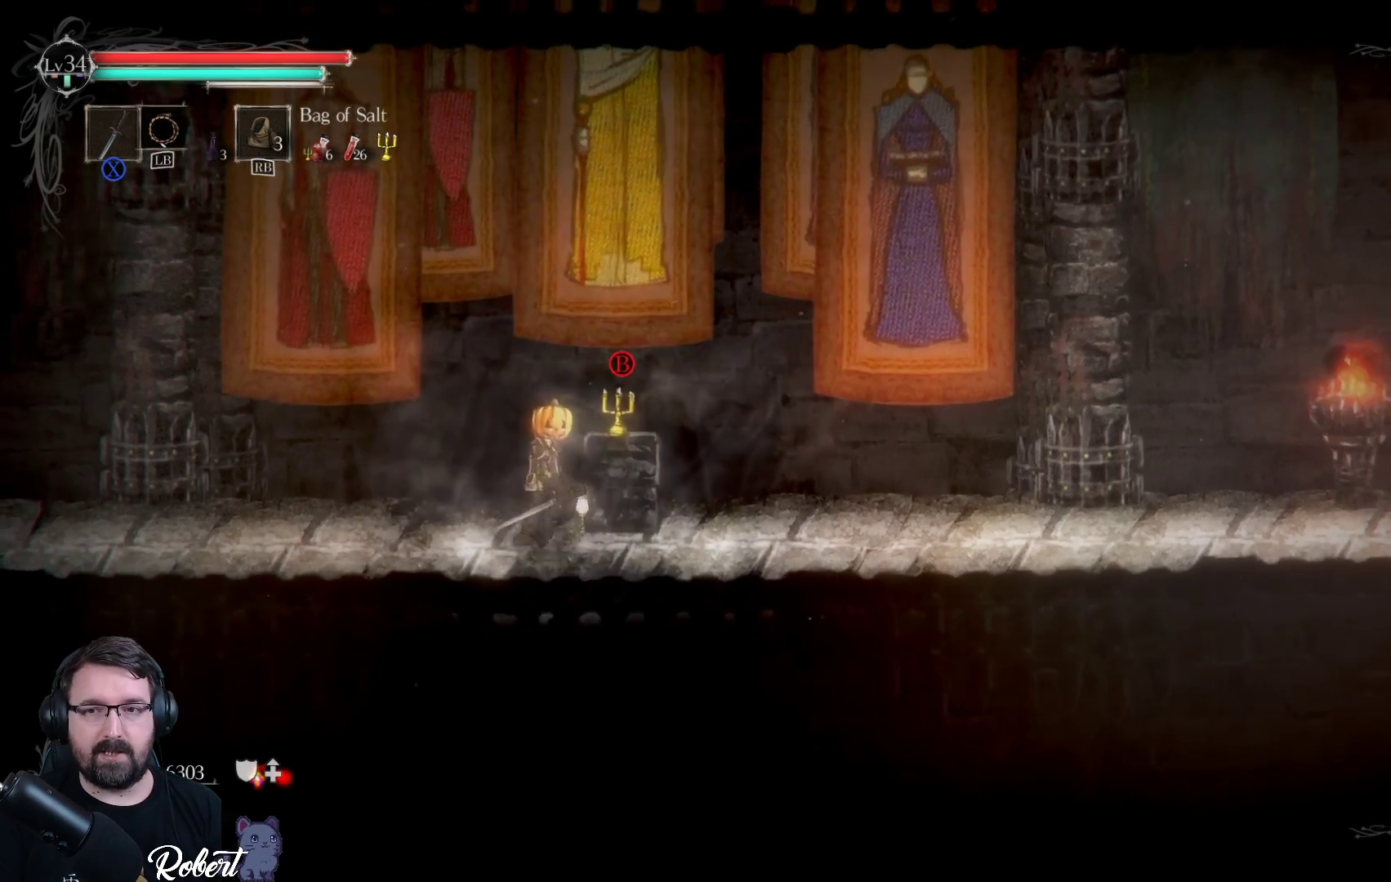
{"buttons": ["B"], "left_stick": "center", "right_stick": "center", "events": [[133, "left_stick", "center"], [500, "B", "down"]]}
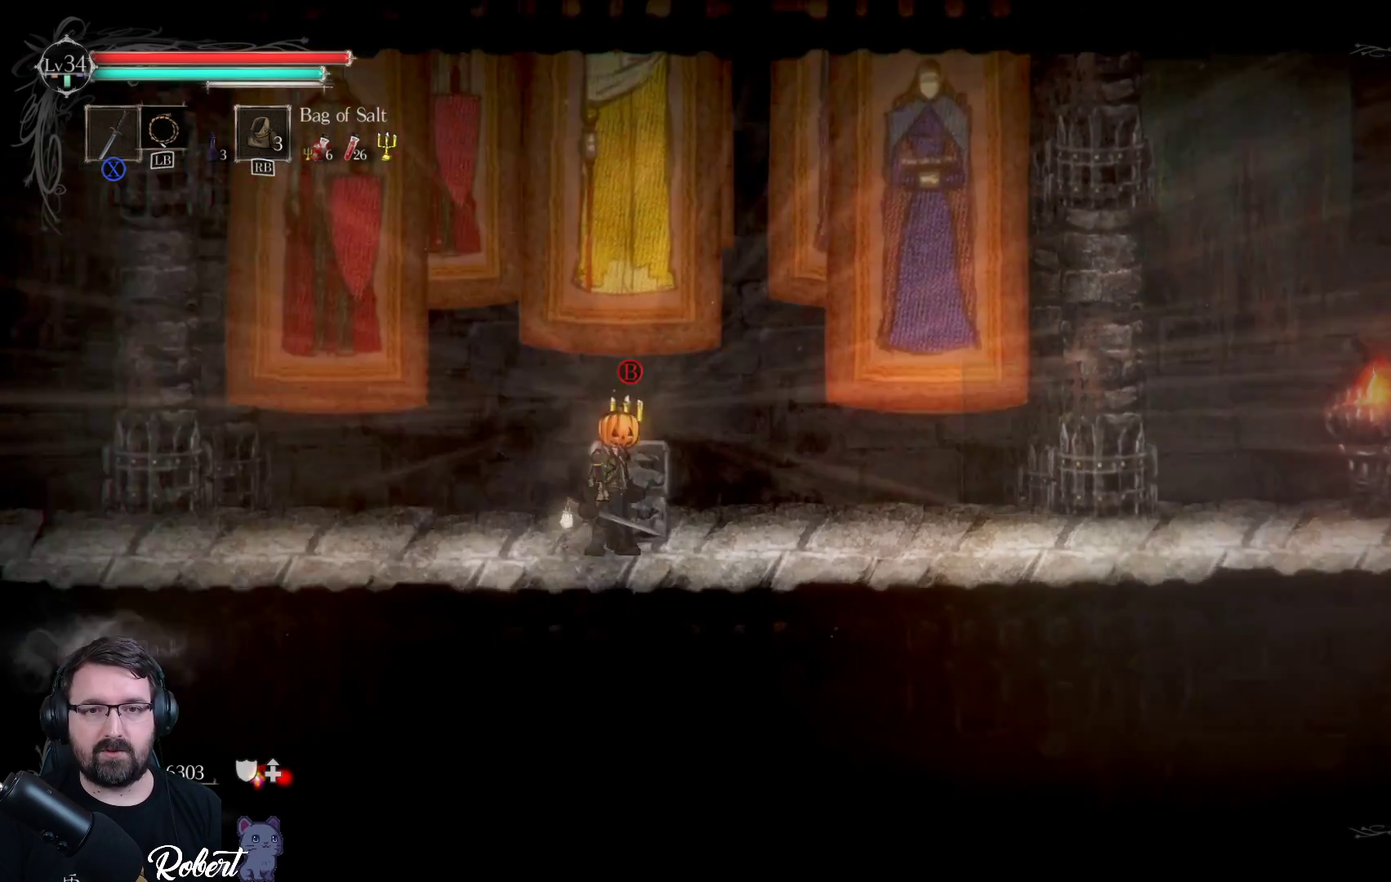
{"buttons": [], "left_stick": "center", "right_stick": "center", "events": [[33, "B", "up"]]}
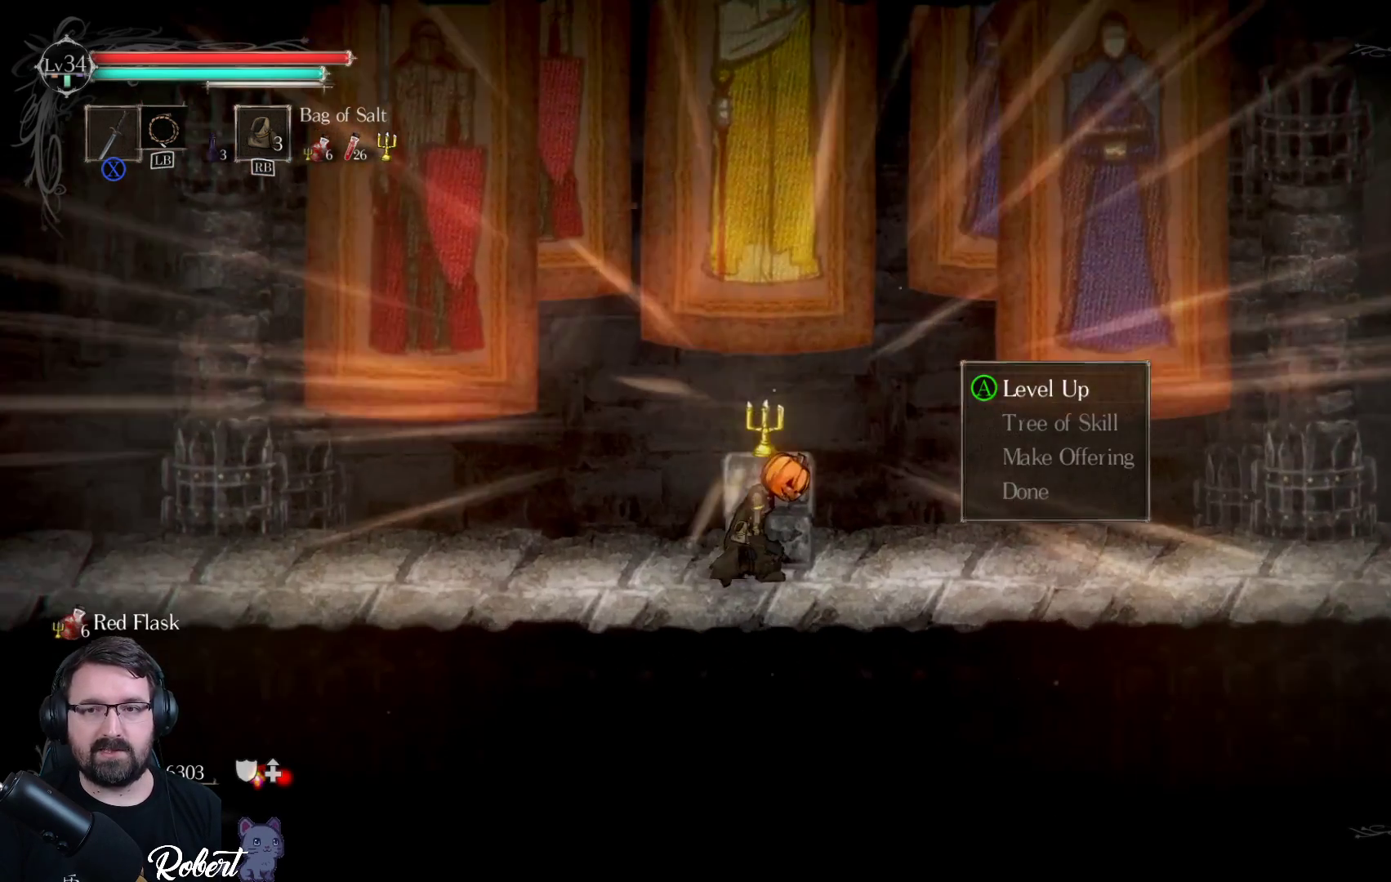
{"buttons": [], "left_stick": "center", "right_stick": "center", "events": [[200, "DPAD_DOWN", "down"], [333, "DPAD_DOWN", "up"]]}
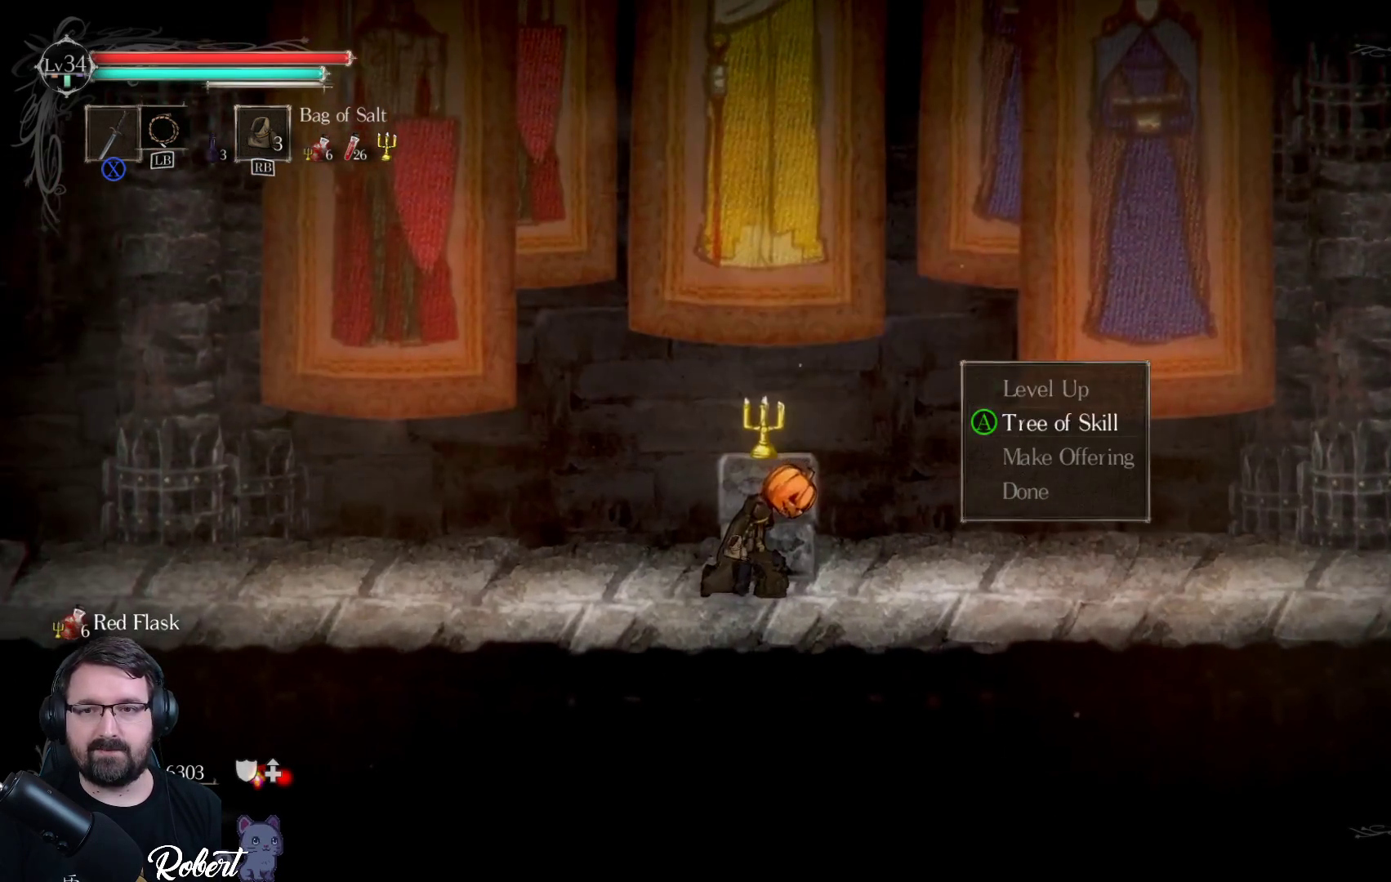
{"buttons": [], "left_stick": "center", "right_stick": "center", "events": [[67, "DPAD_UP", "down"], [167, "DPAD_UP", "up"], [267, "A", "down"], [333, "A", "up"]]}
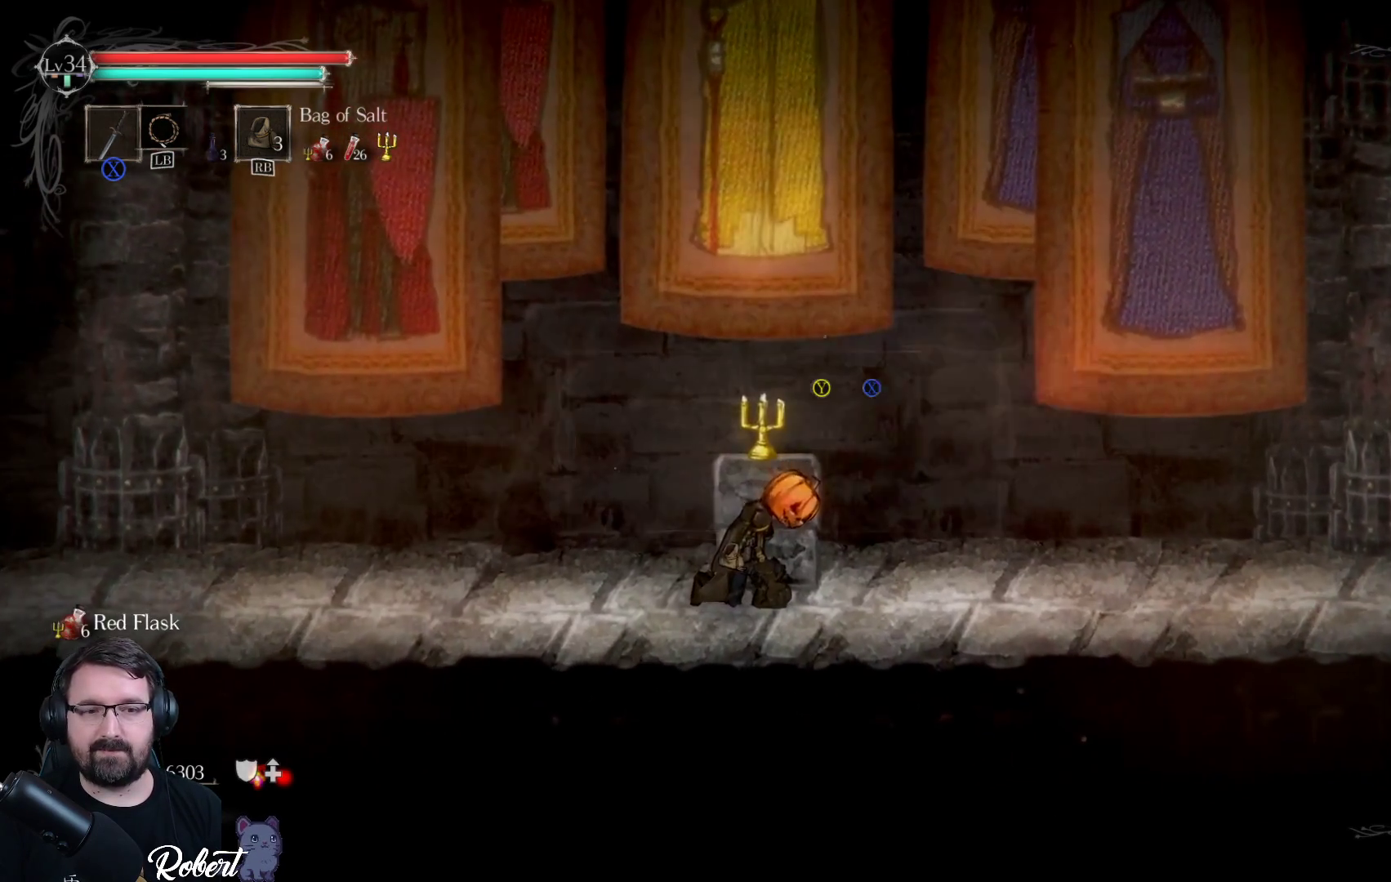
{"buttons": [], "left_stick": "center", "right_stick": "center", "events": []}
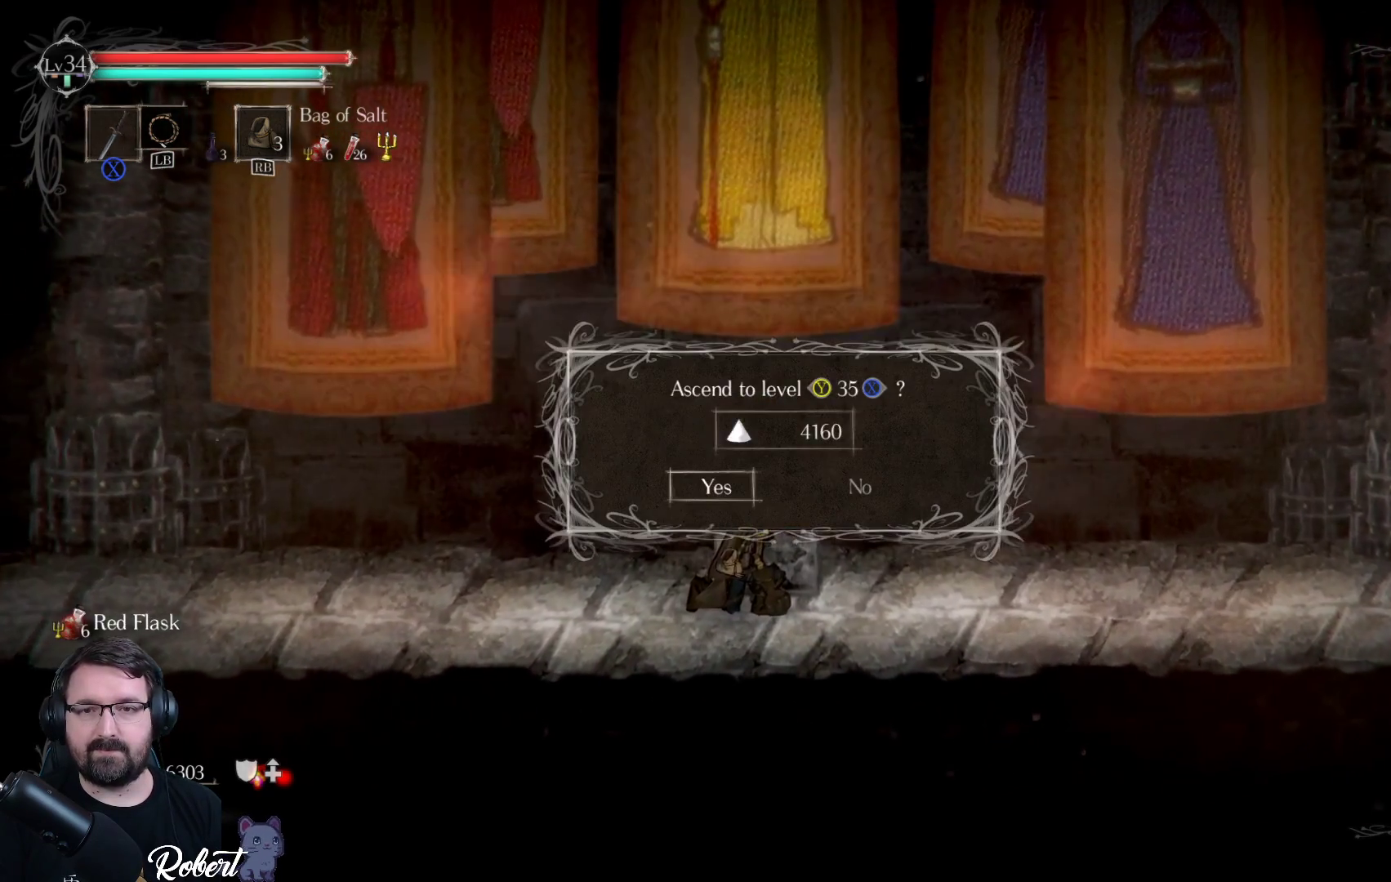
{"buttons": [], "left_stick": "center", "right_stick": "center", "events": []}
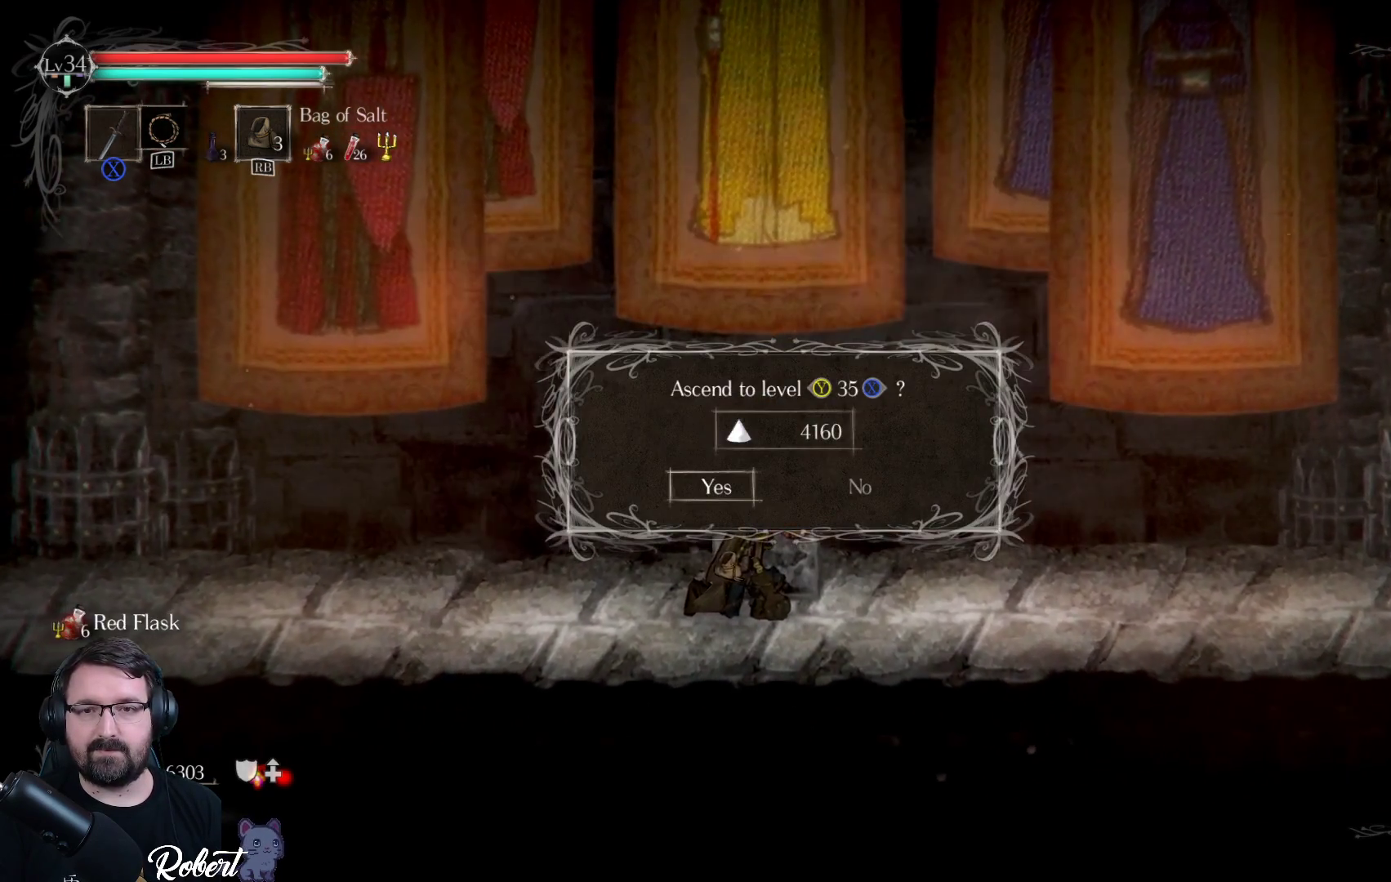
{"buttons": [], "left_stick": "center", "right_stick": "center", "events": []}
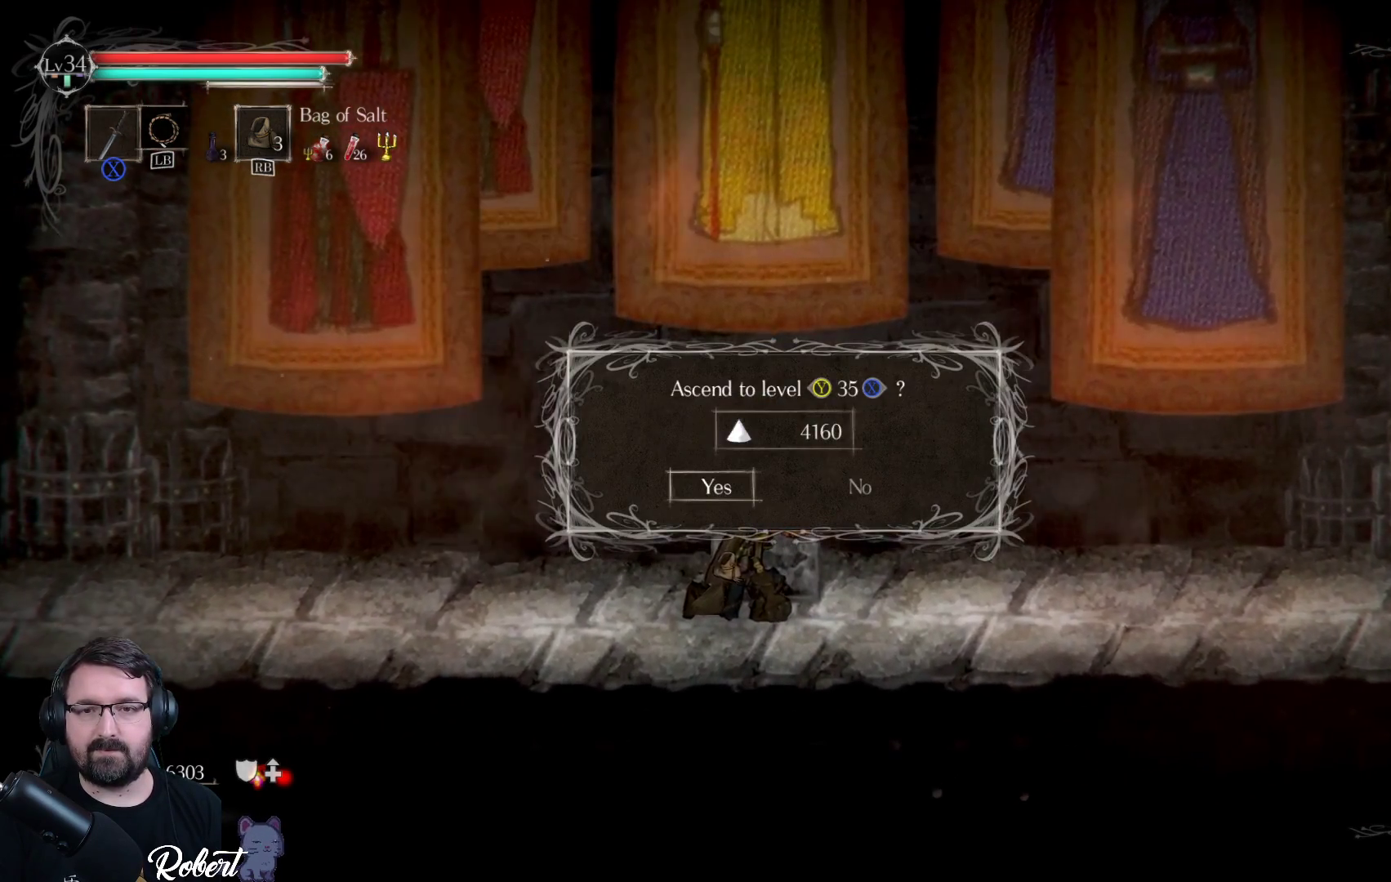
{"buttons": [], "left_stick": "center", "right_stick": "center", "events": []}
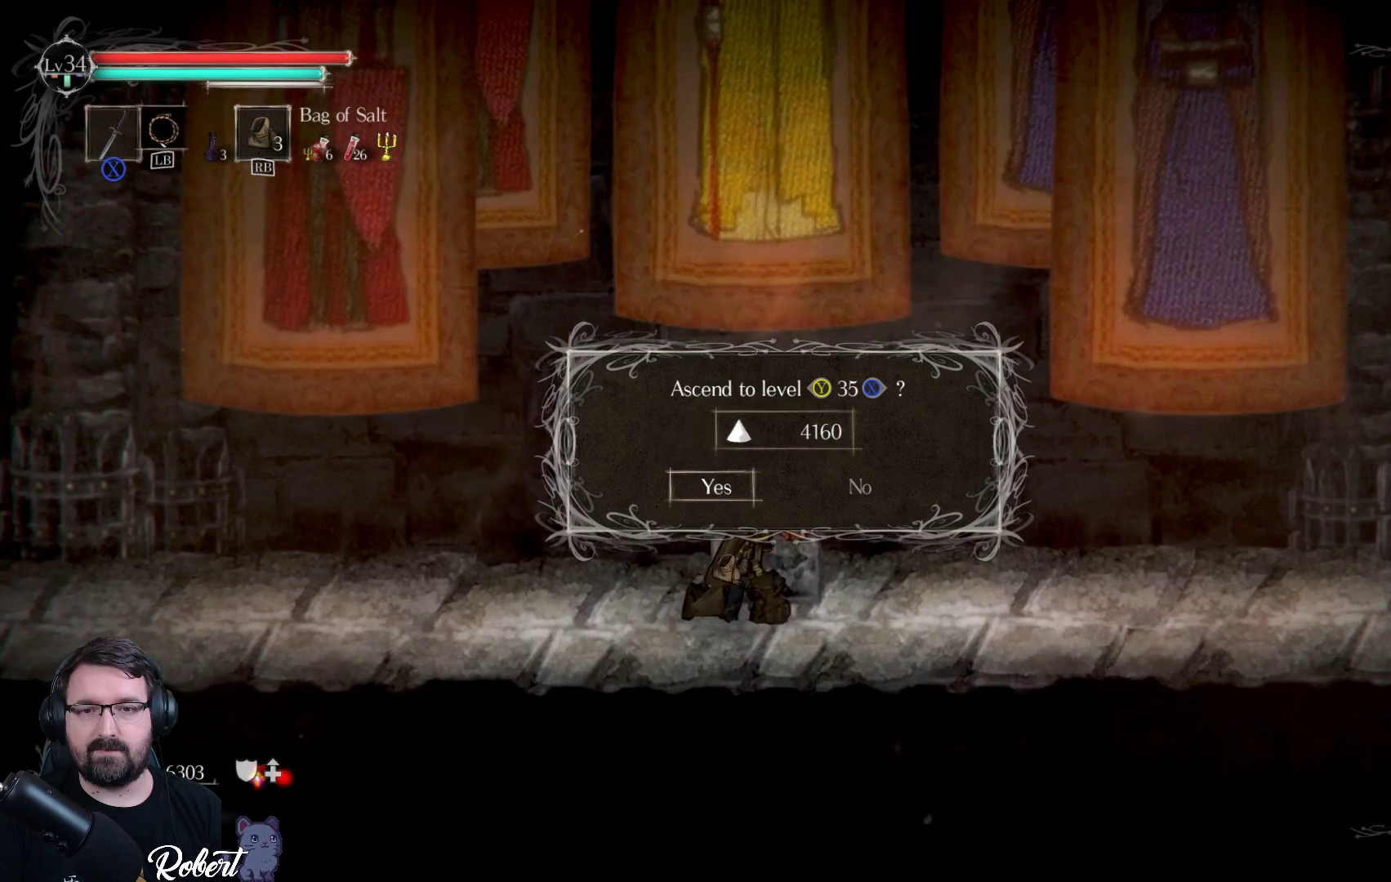
{"buttons": [], "left_stick": "center", "right_stick": "center", "events": [[300, "A", "down"], [400, "A", "up"]]}
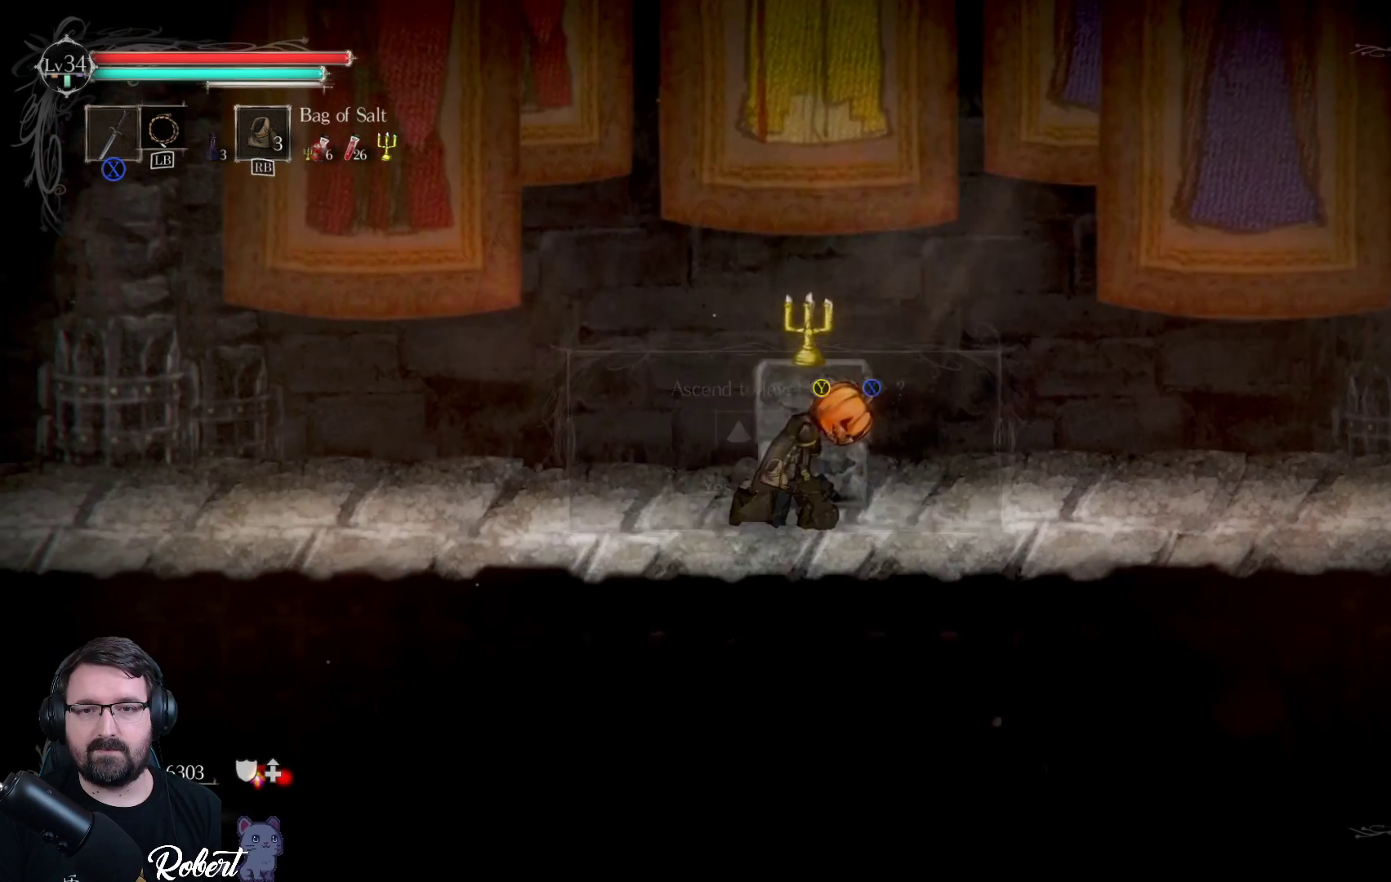
{"buttons": [], "left_stick": "center", "right_stick": "center", "events": []}
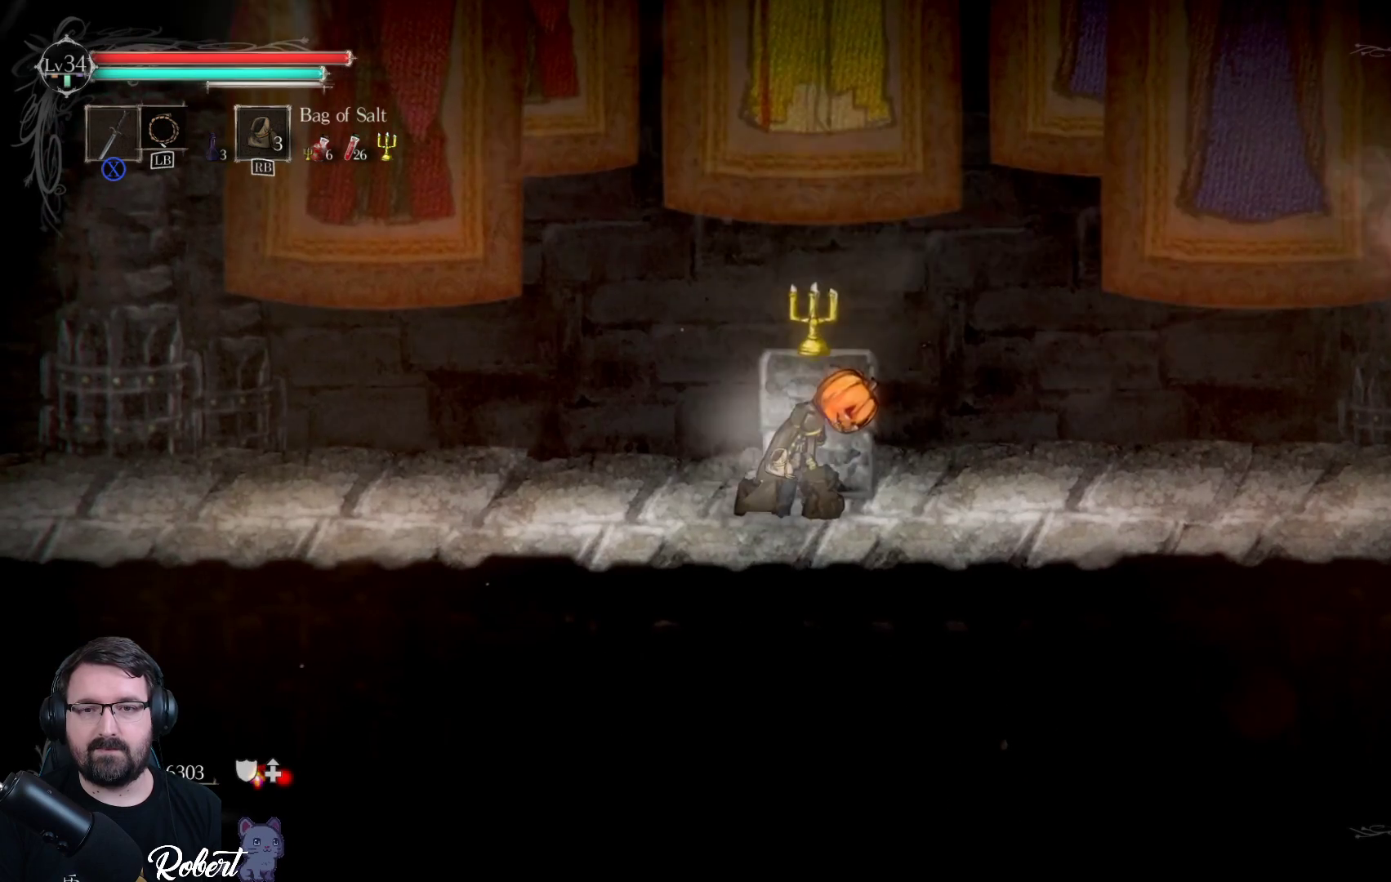
{"buttons": [], "left_stick": "center", "right_stick": "center", "events": []}
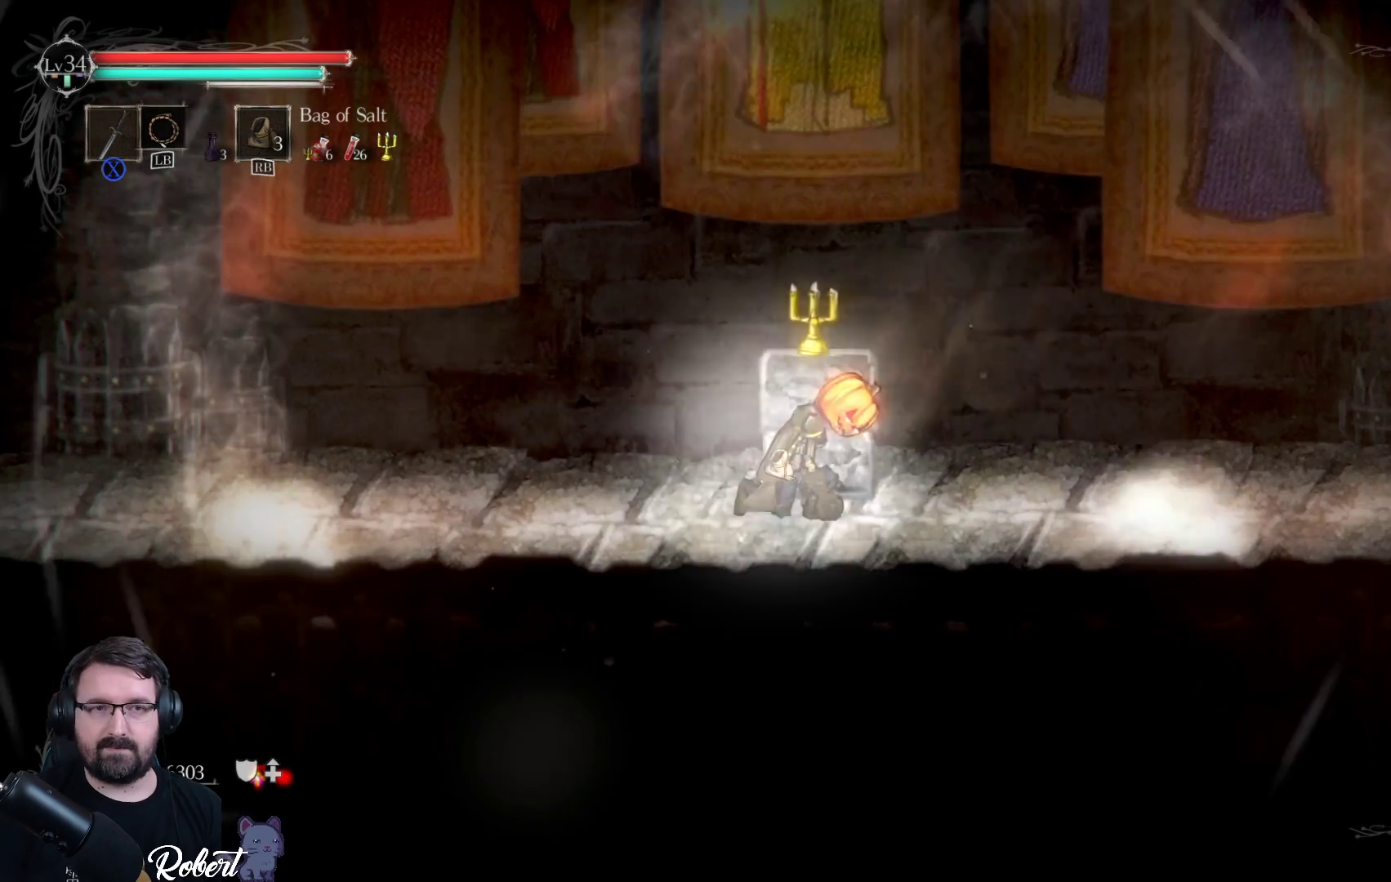
{"buttons": [], "left_stick": "center", "right_stick": "center", "events": []}
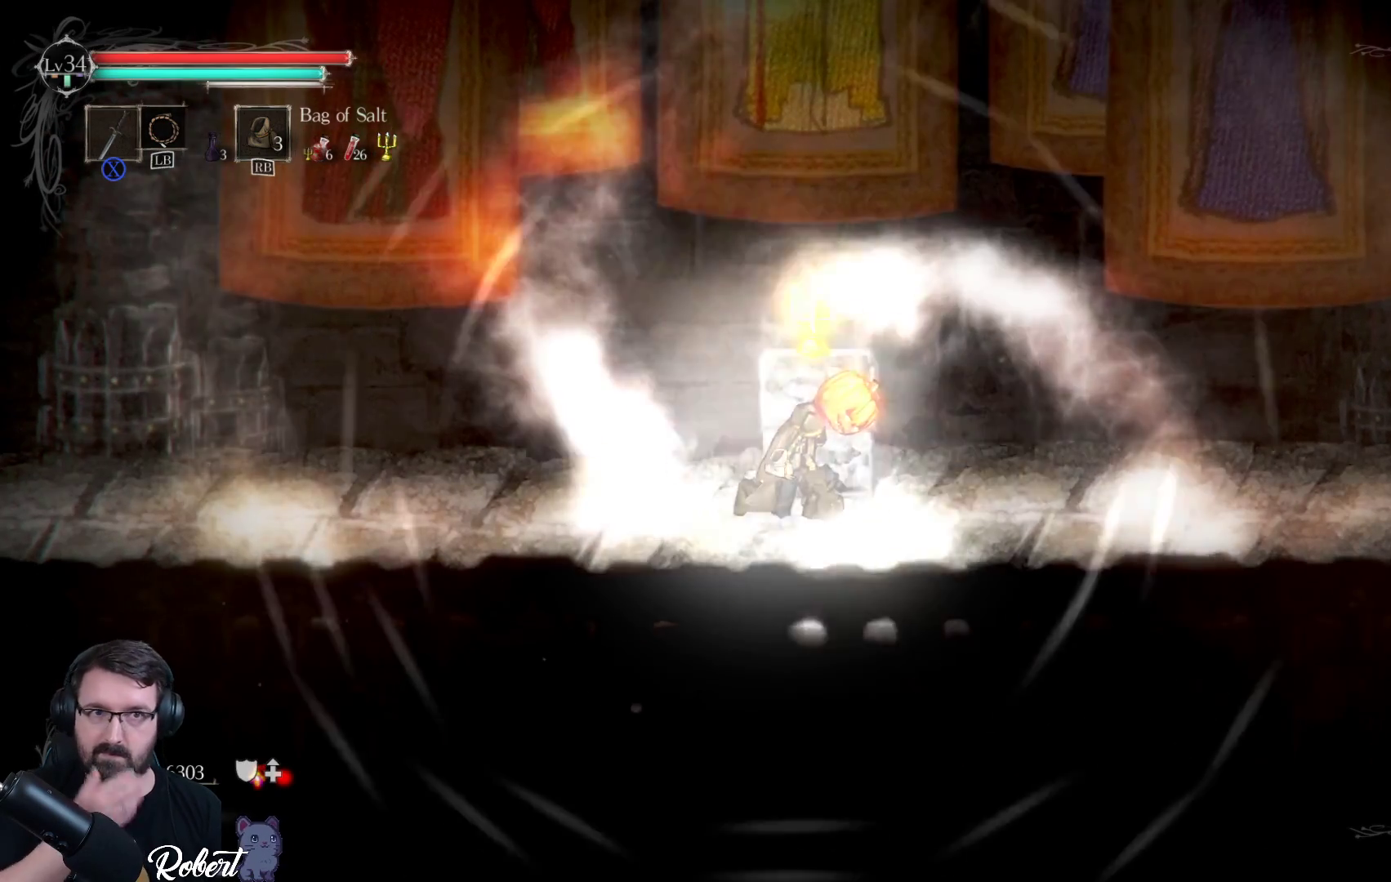
{"buttons": [], "left_stick": "center", "right_stick": "center", "events": []}
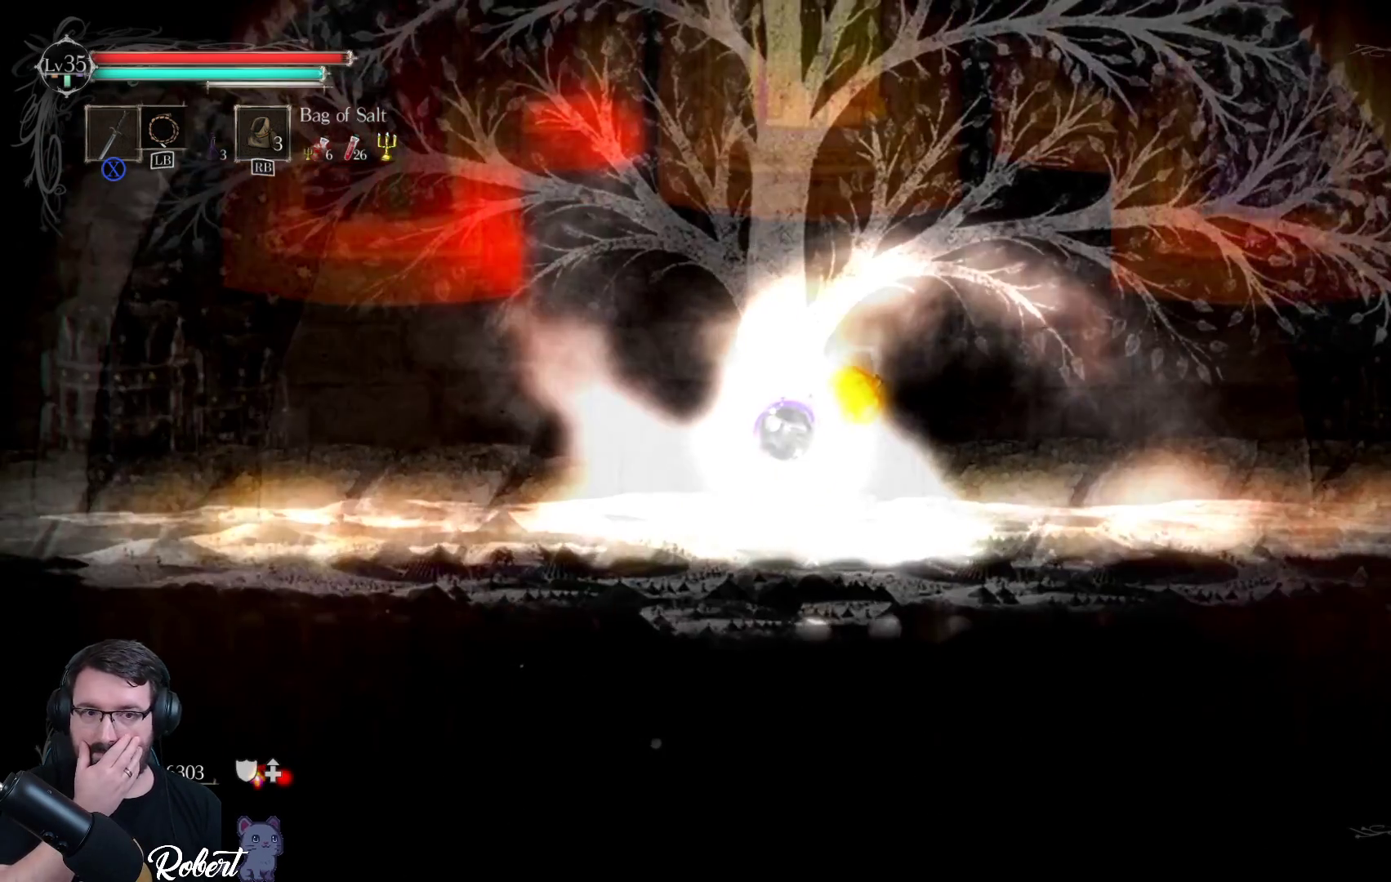
{"buttons": [], "left_stick": "center", "right_stick": "center", "events": []}
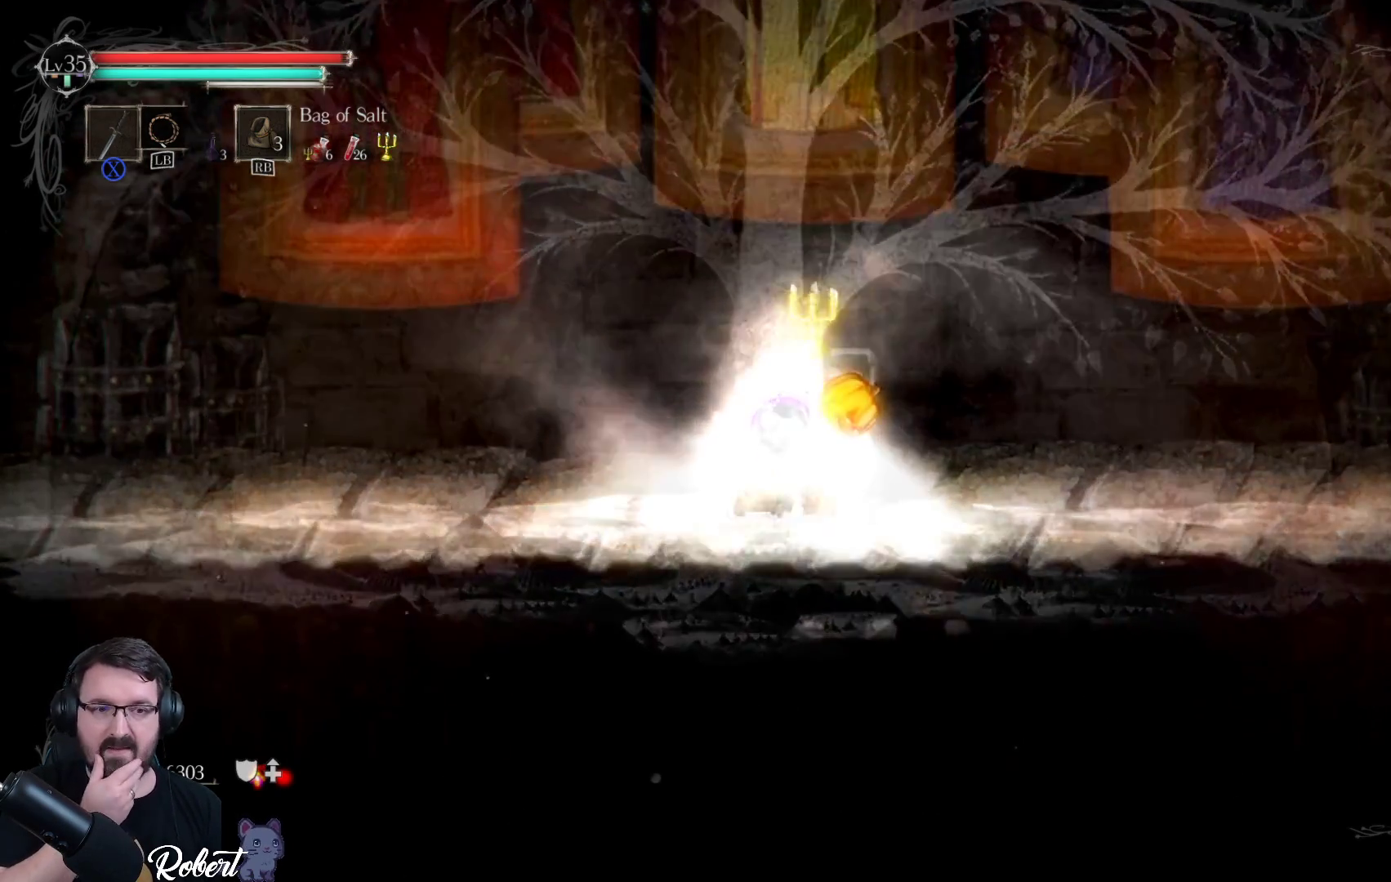
{"buttons": [], "left_stick": "center", "right_stick": "center", "events": []}
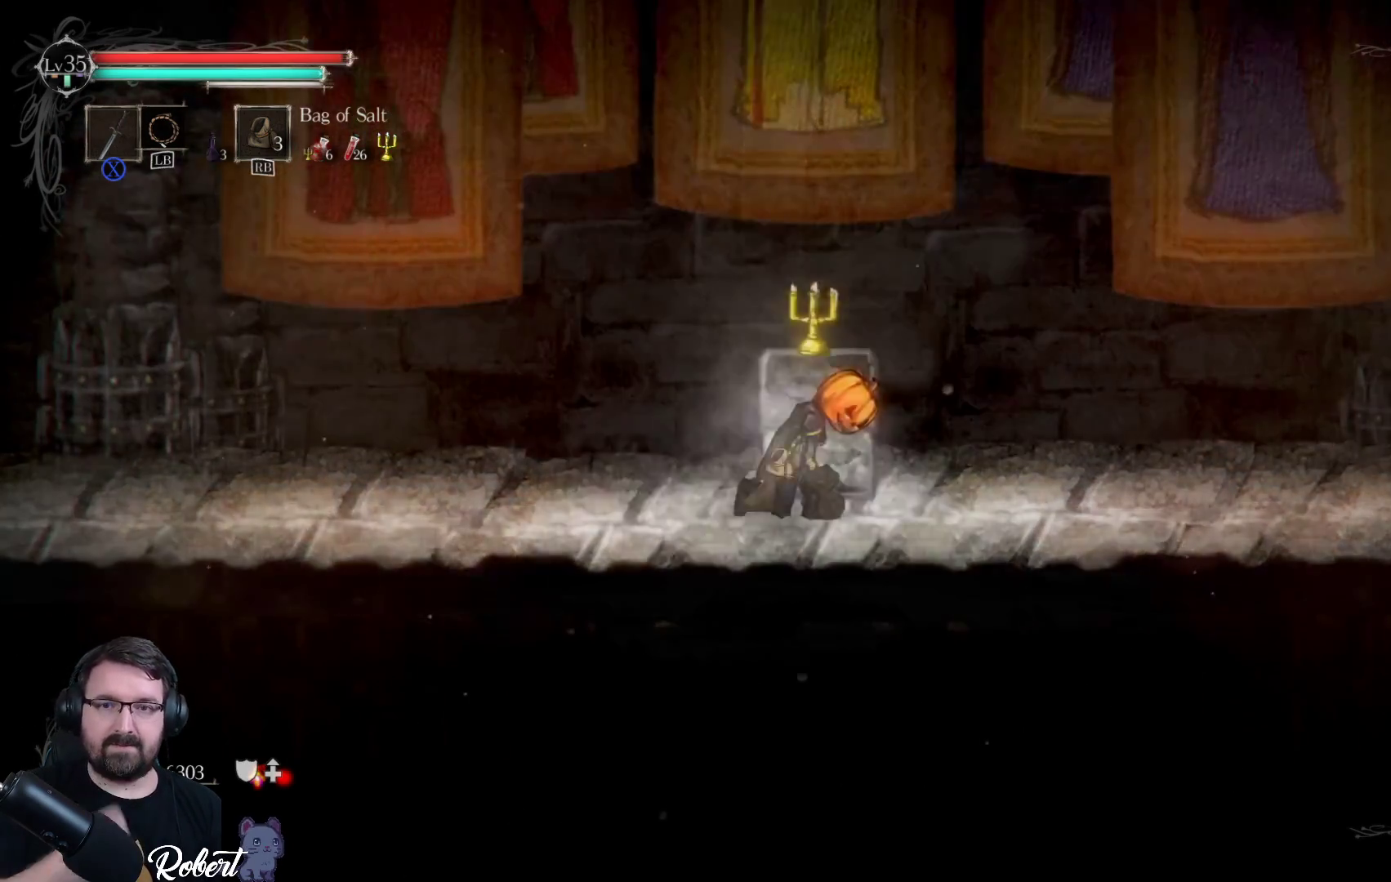
{"buttons": [], "left_stick": "center", "right_stick": "center", "events": []}
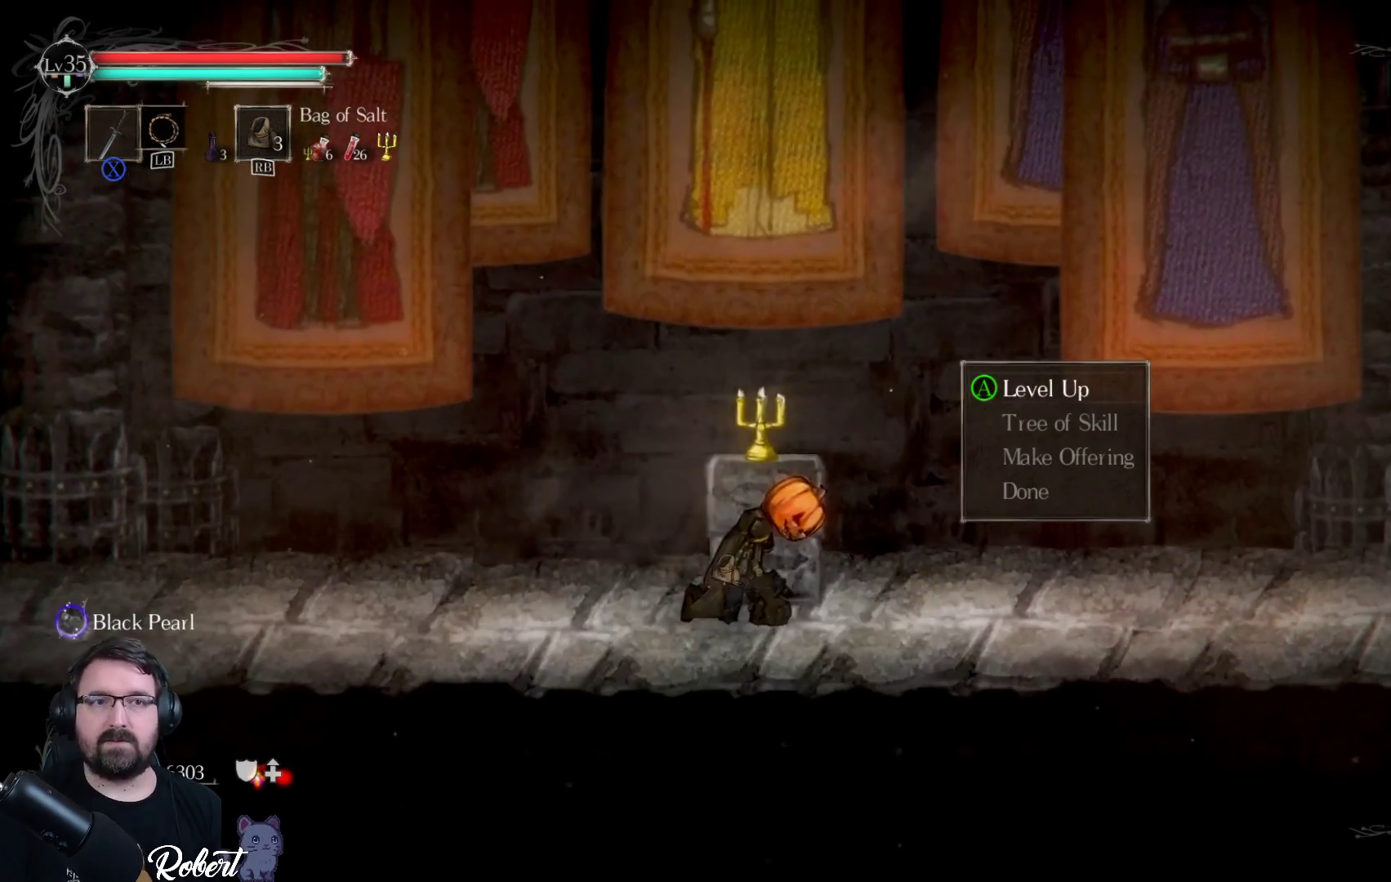
{"buttons": [], "left_stick": "center", "right_stick": "center", "events": []}
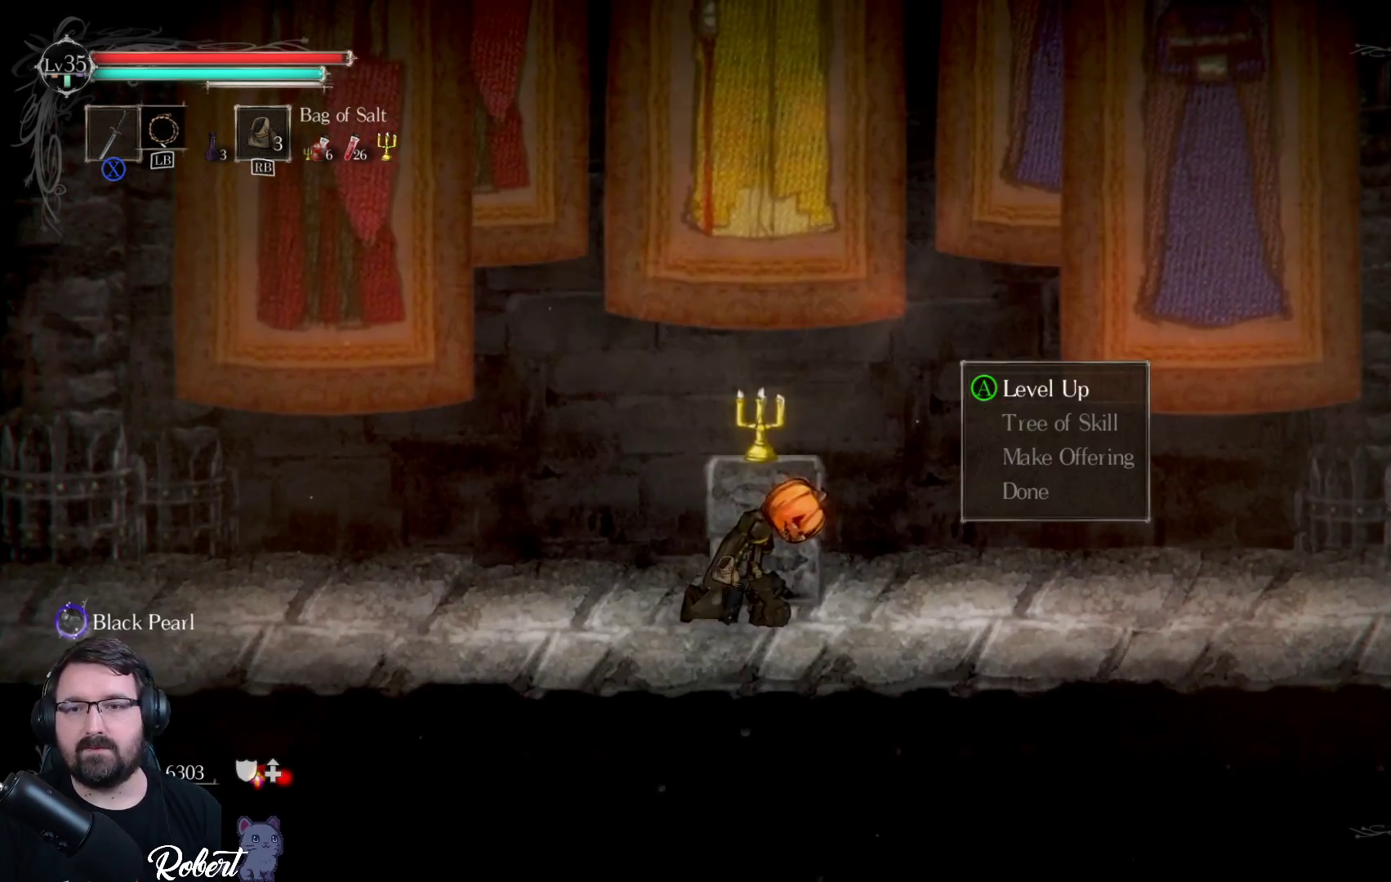
{"buttons": [], "left_stick": "center", "right_stick": "center", "events": [[100, "DPAD_DOWN", "down"], [167, "DPAD_DOWN", "up"], [367, "A", "down"], [433, "A", "up"]]}
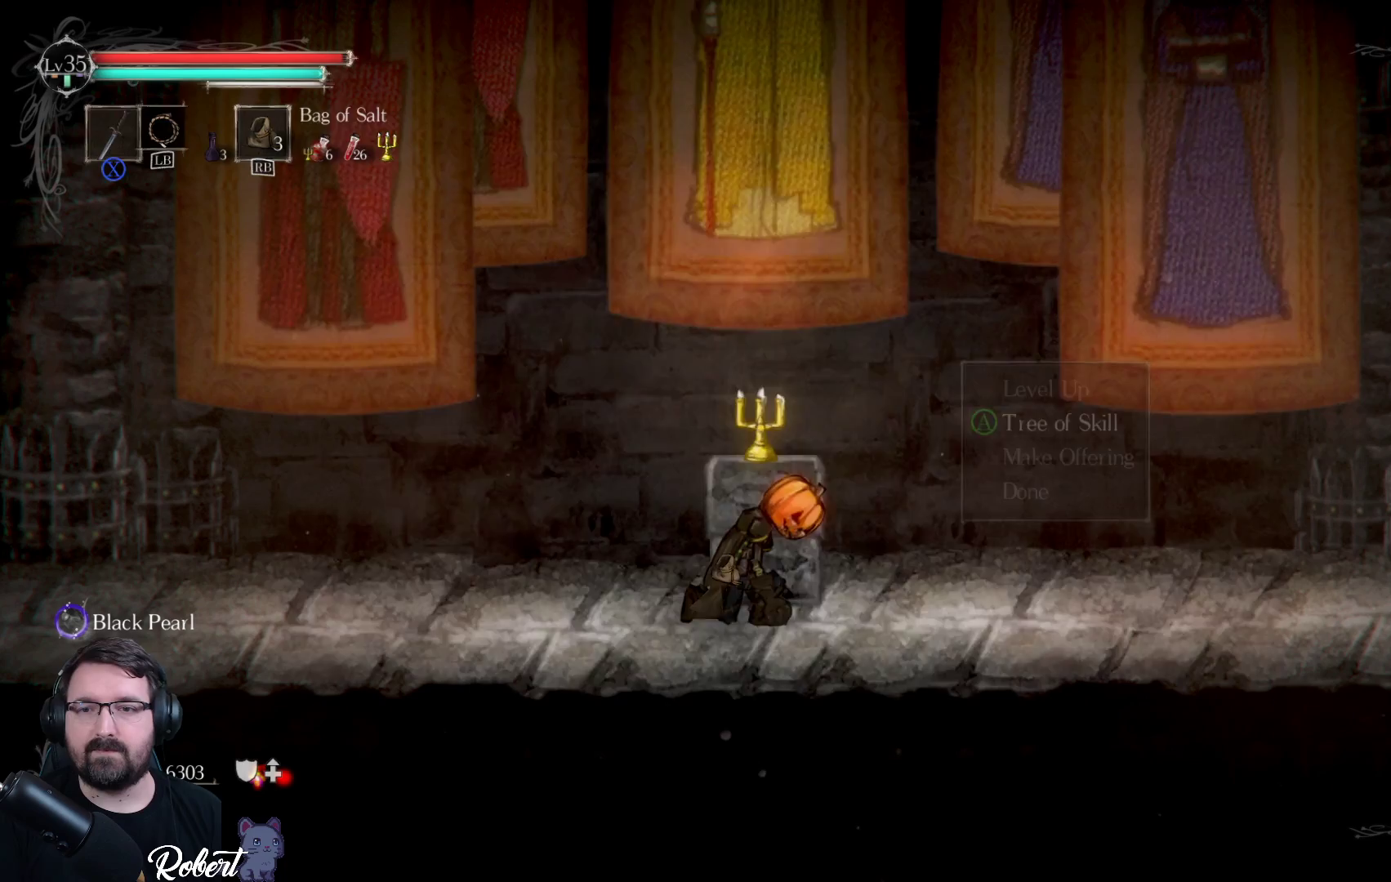
{"buttons": [], "left_stick": "center", "right_stick": "center", "events": []}
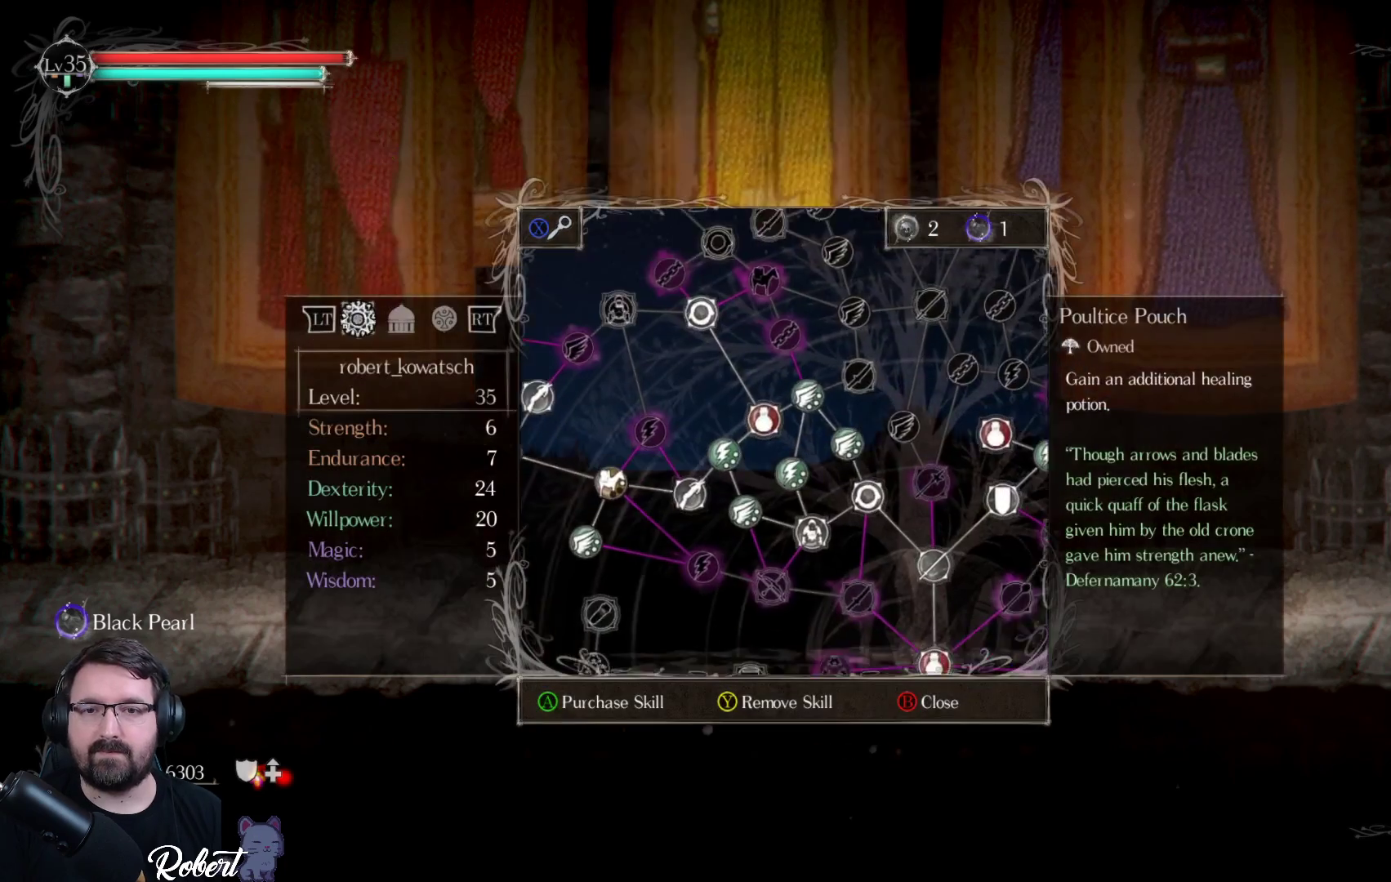
{"buttons": ["DPAD_DOWN"], "left_stick": "center", "right_stick": "center", "events": [[500, "DPAD_DOWN", "down"]]}
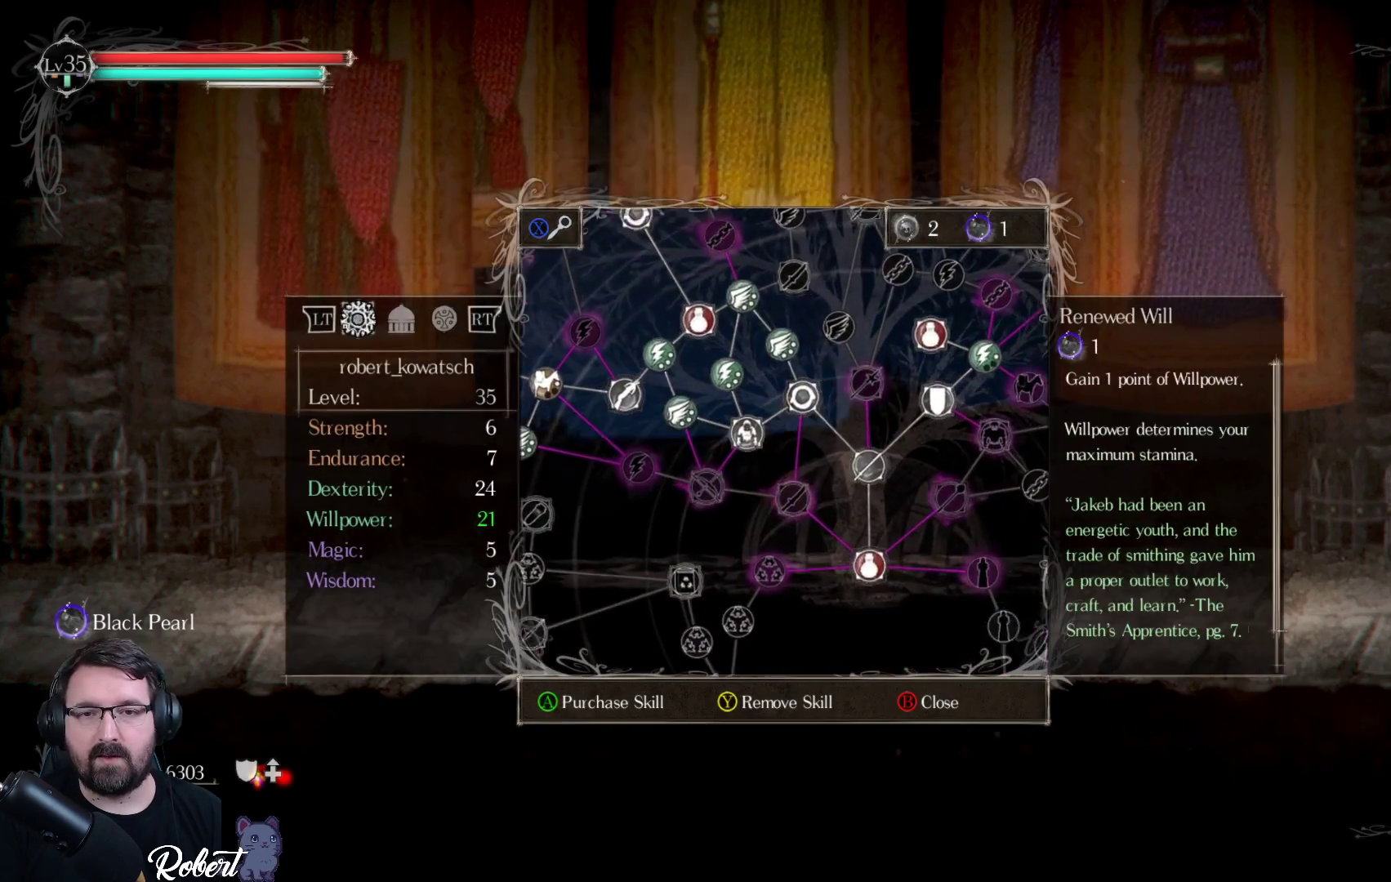
{"buttons": [], "left_stick": "center", "right_stick": "center", "events": [[100, "DPAD_DOWN", "up"]]}